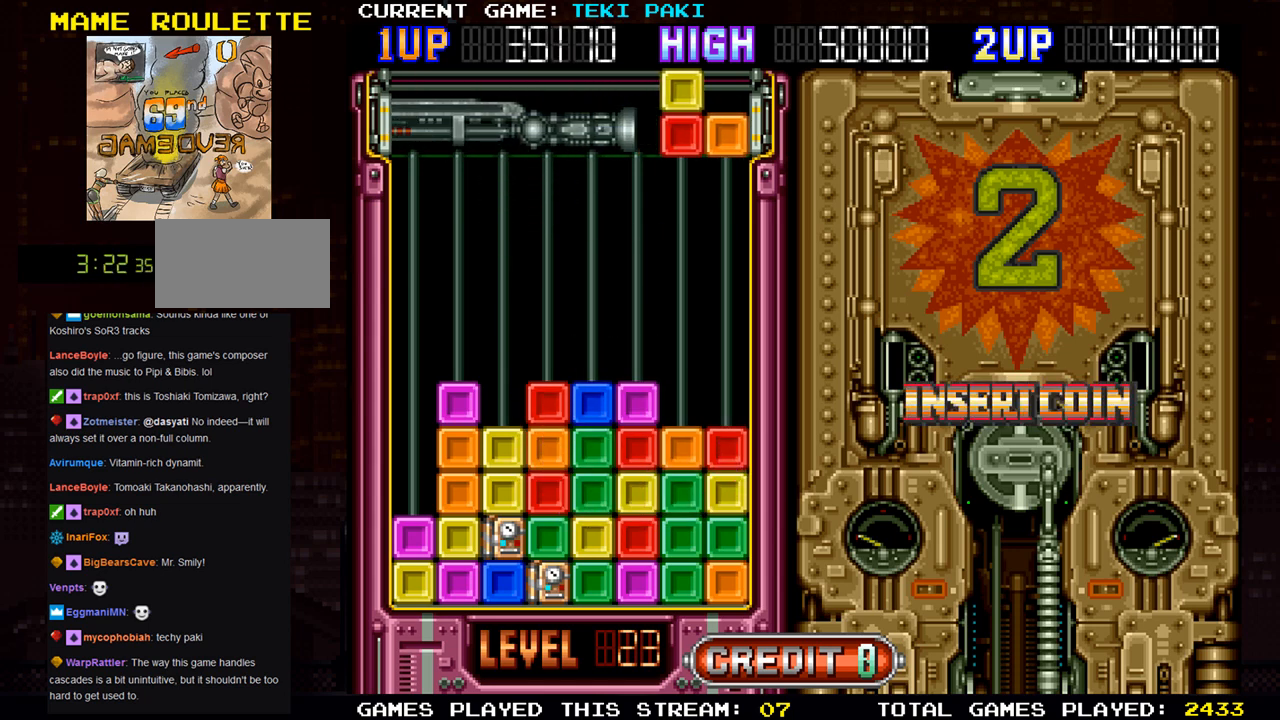
Gameplay with a controller (arcade stick); each line is a JSON object with the inputs held at the frame after it. "events" lists button and stick changes between this image and that frame as [ms after this image, input, new state], when the widget could be followed in between. Not read: L3 R3.
{"buttons": [], "left_stick": "center", "events": [[450, "left_stick", "center"]]}
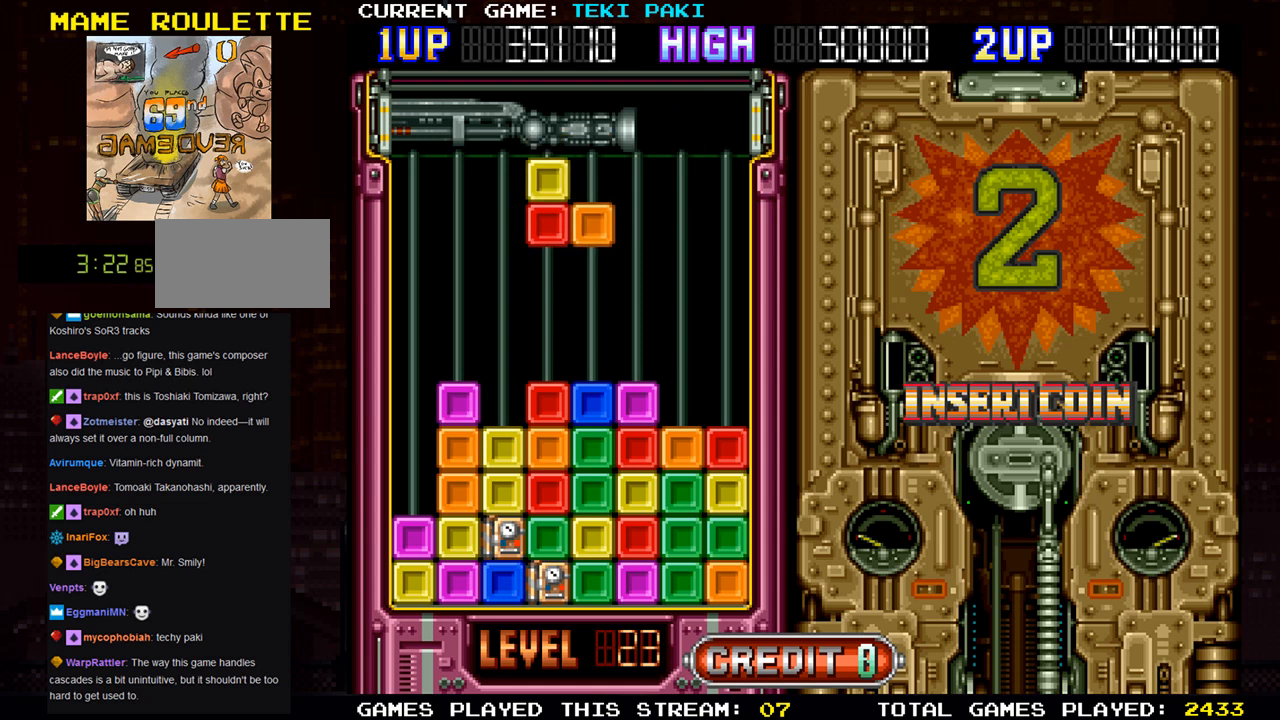
{"buttons": [], "left_stick": "center", "events": [[200, "left_stick", "left"], [333, "left_stick", "center"], [400, "left_stick", "left"], [467, "left_stick", "center"]]}
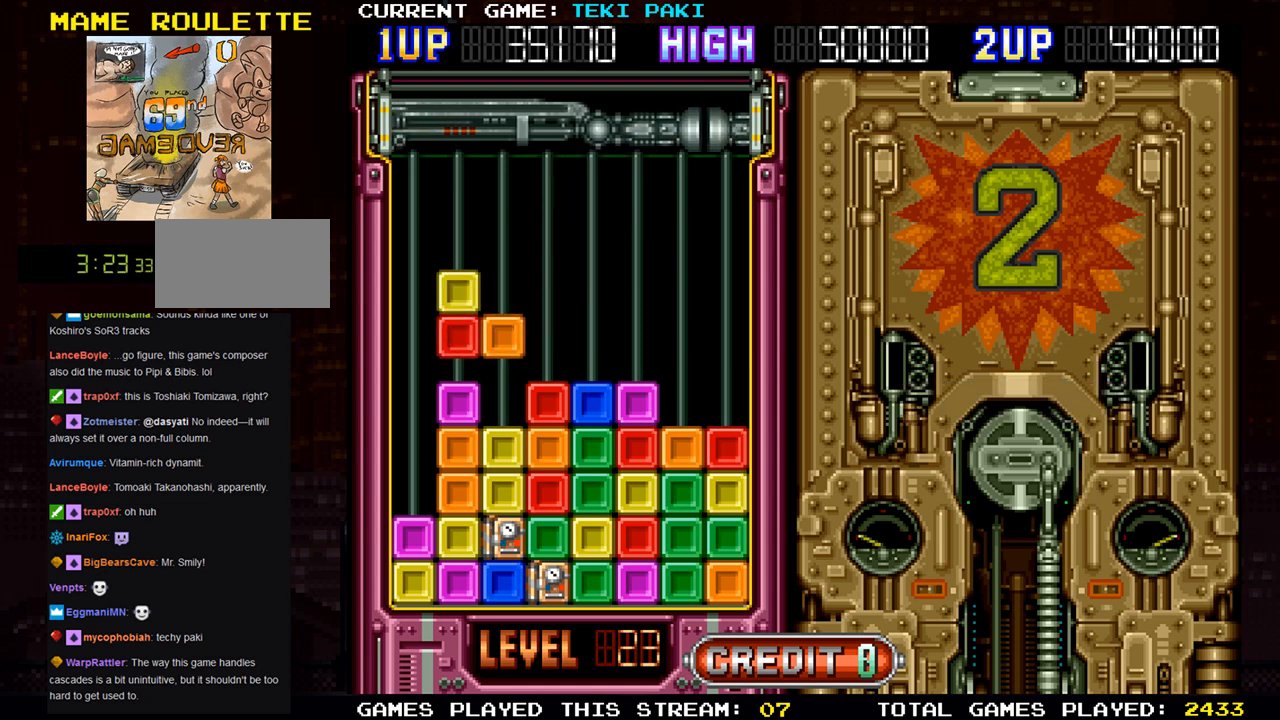
{"buttons": [], "left_stick": "center", "events": []}
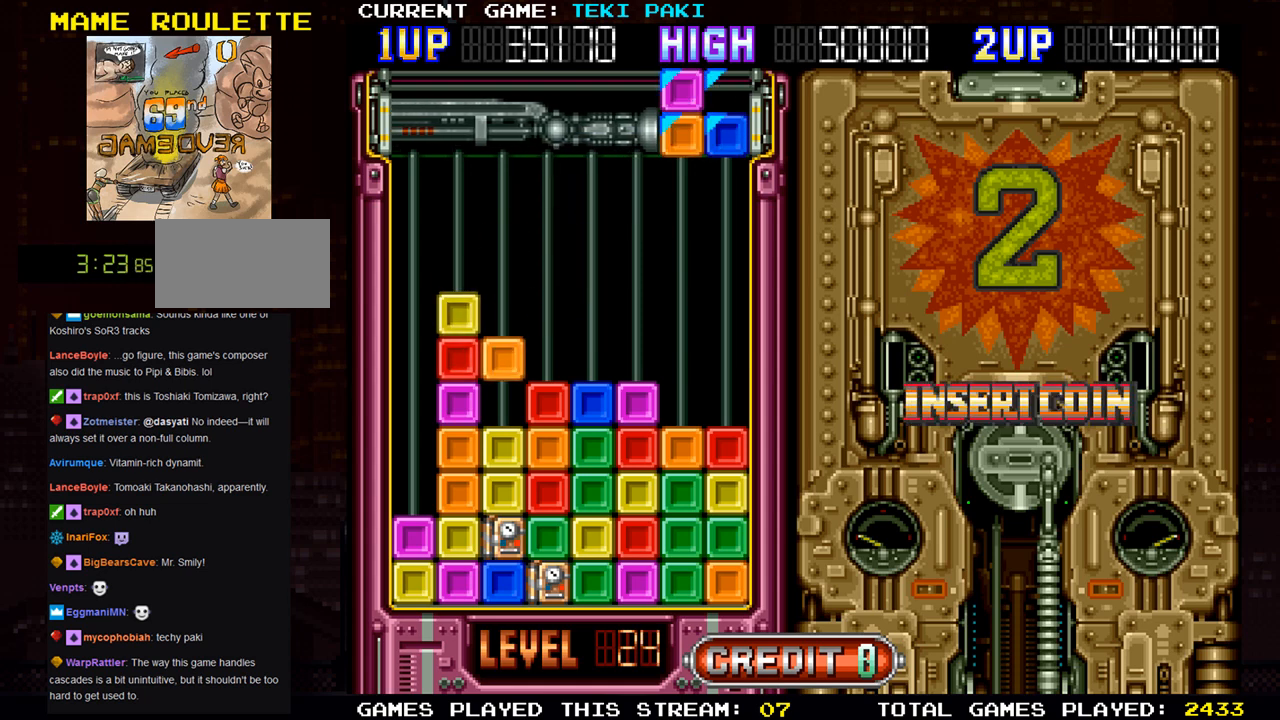
{"buttons": [], "left_stick": "left", "events": [[367, "left_stick", "left"]]}
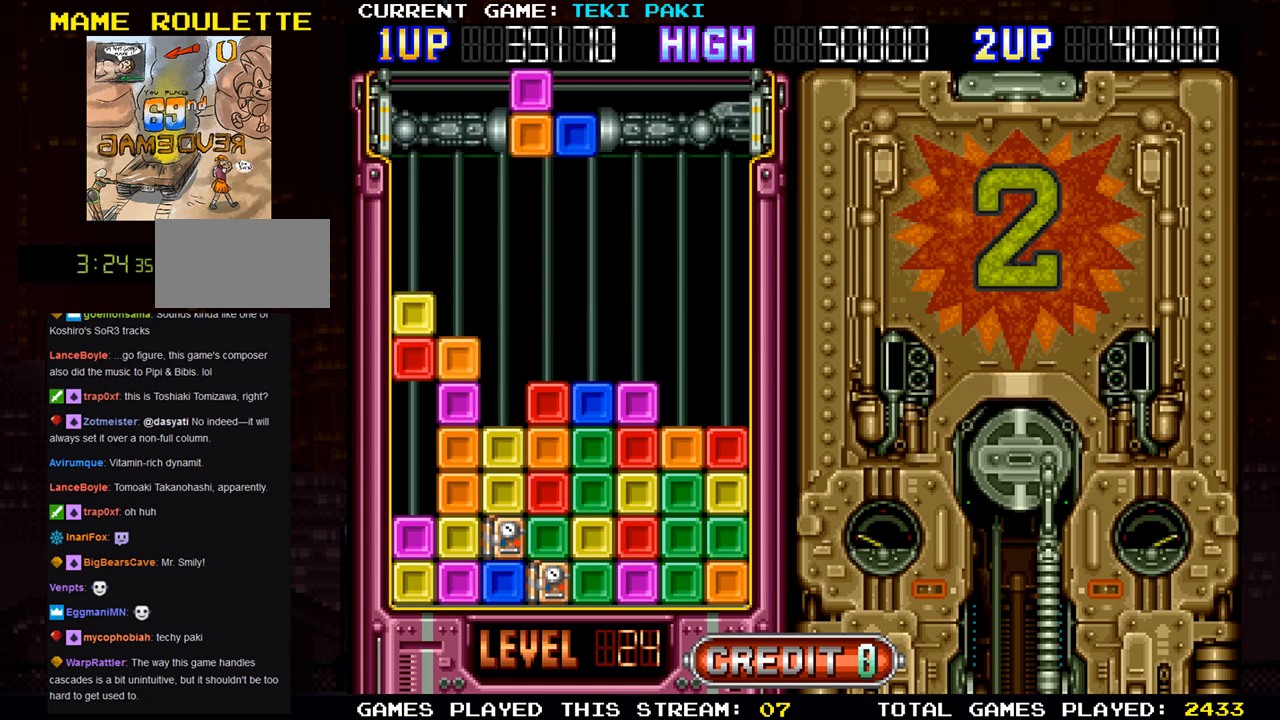
{"buttons": [], "left_stick": "right", "events": [[233, "left_stick", "center"], [433, "left_stick", "right"]]}
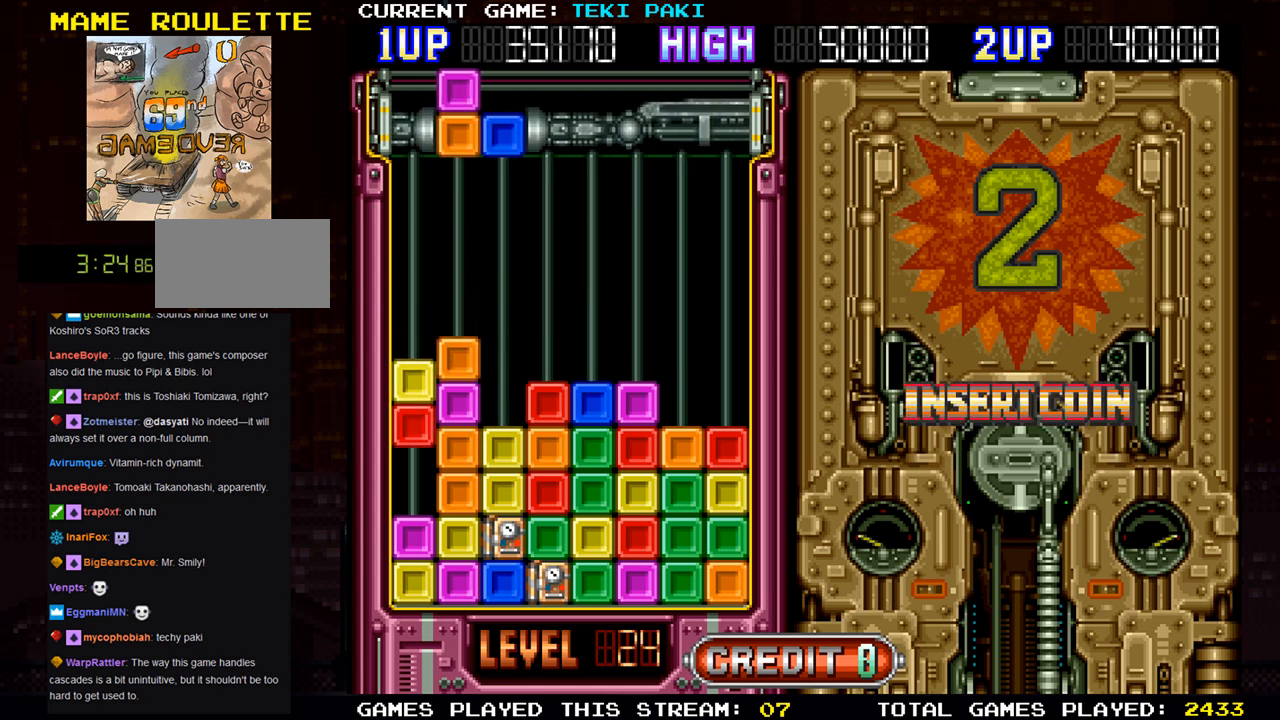
{"buttons": [], "left_stick": "center", "events": [[133, "left_stick", "center"]]}
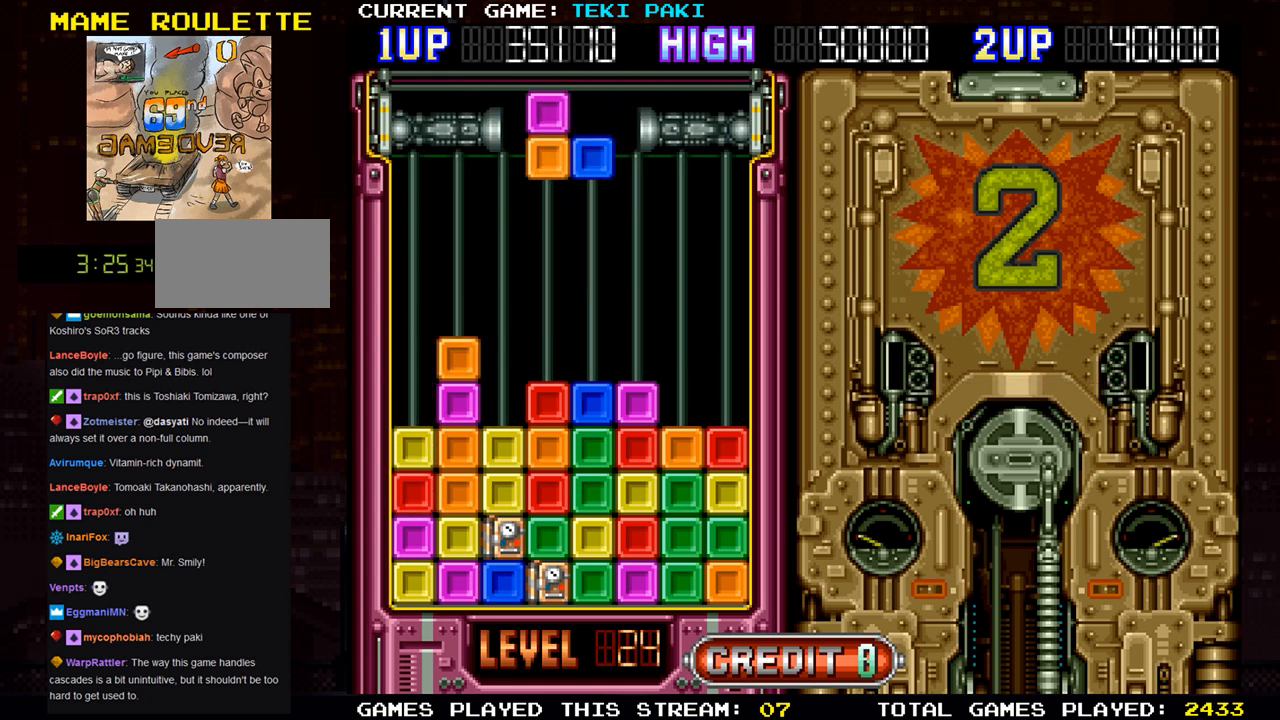
{"buttons": [], "left_stick": "left", "events": [[467, "left_stick", "left"]]}
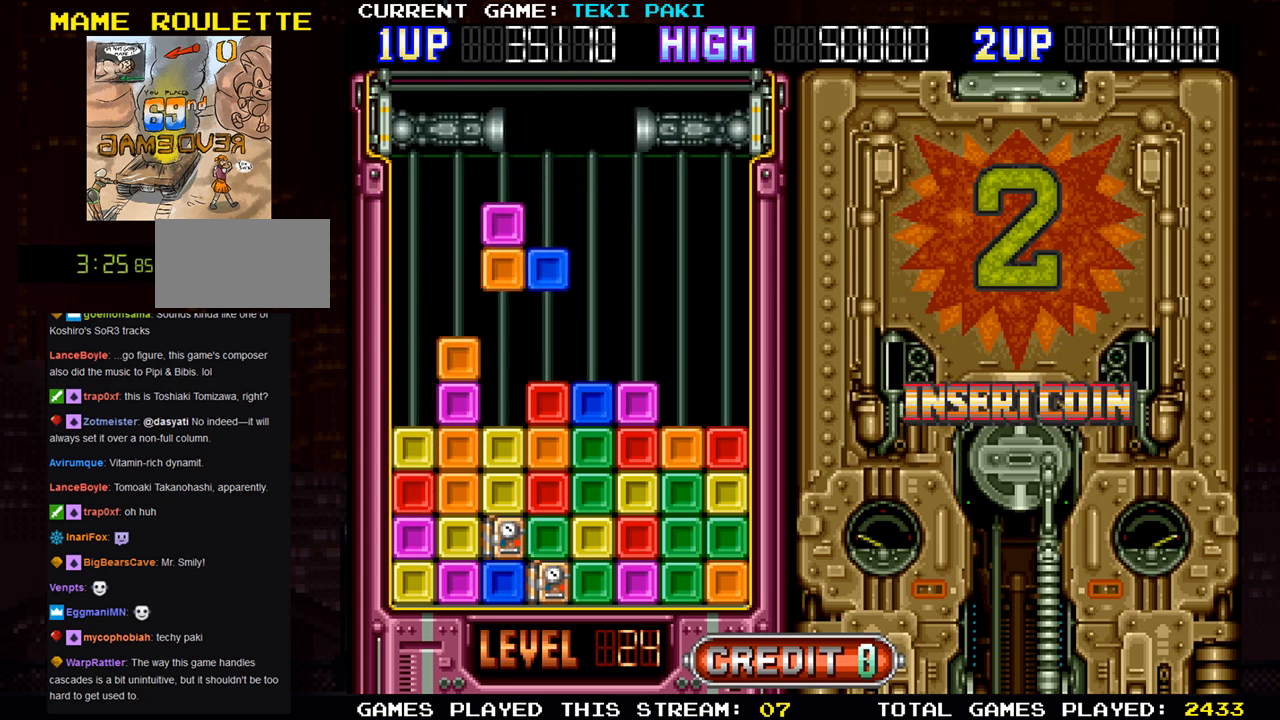
{"buttons": [], "left_stick": "down", "events": [[67, "left_stick", "center"], [350, "left_stick", "down"]]}
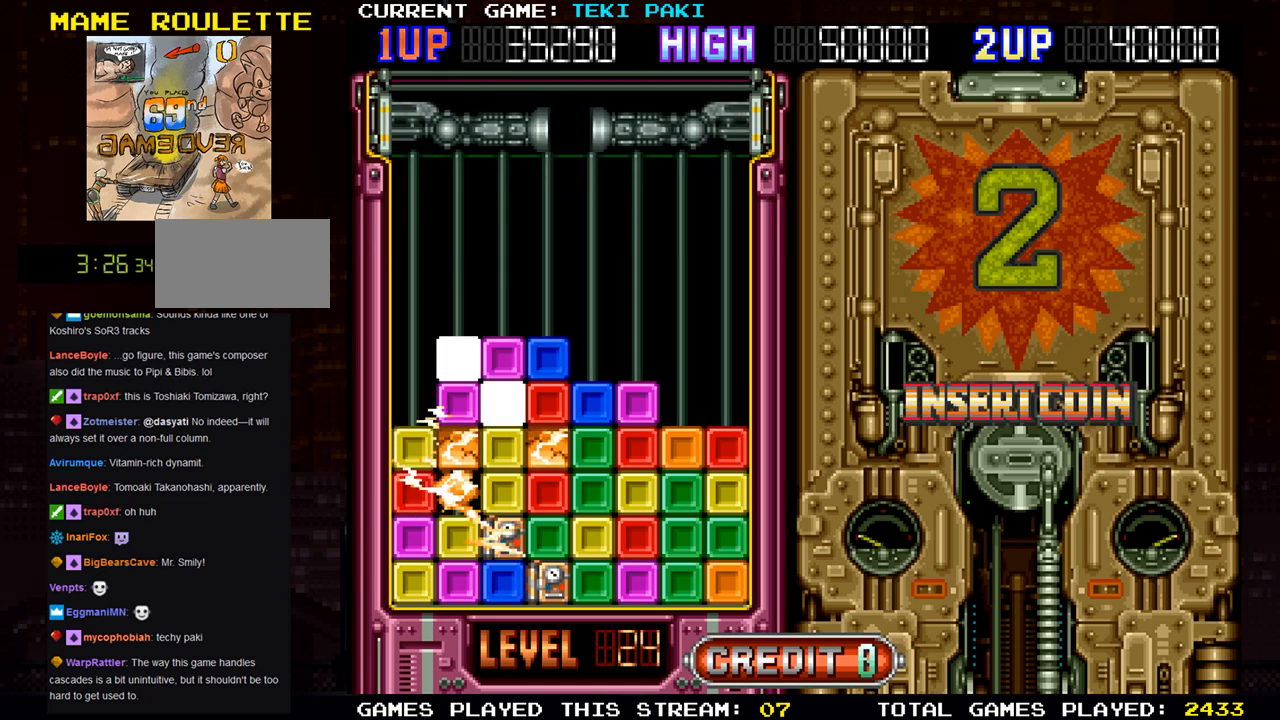
{"buttons": [], "left_stick": "center", "events": [[100, "left_stick", "center"]]}
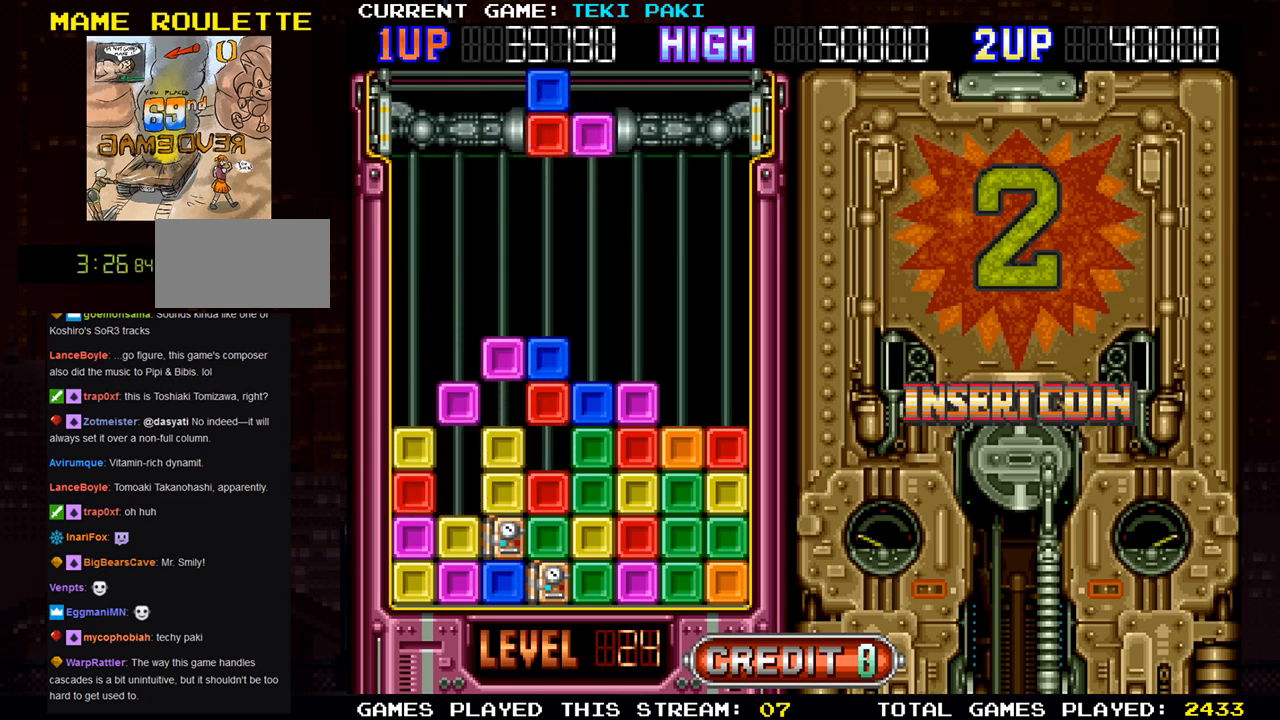
{"buttons": [], "left_stick": "center", "events": []}
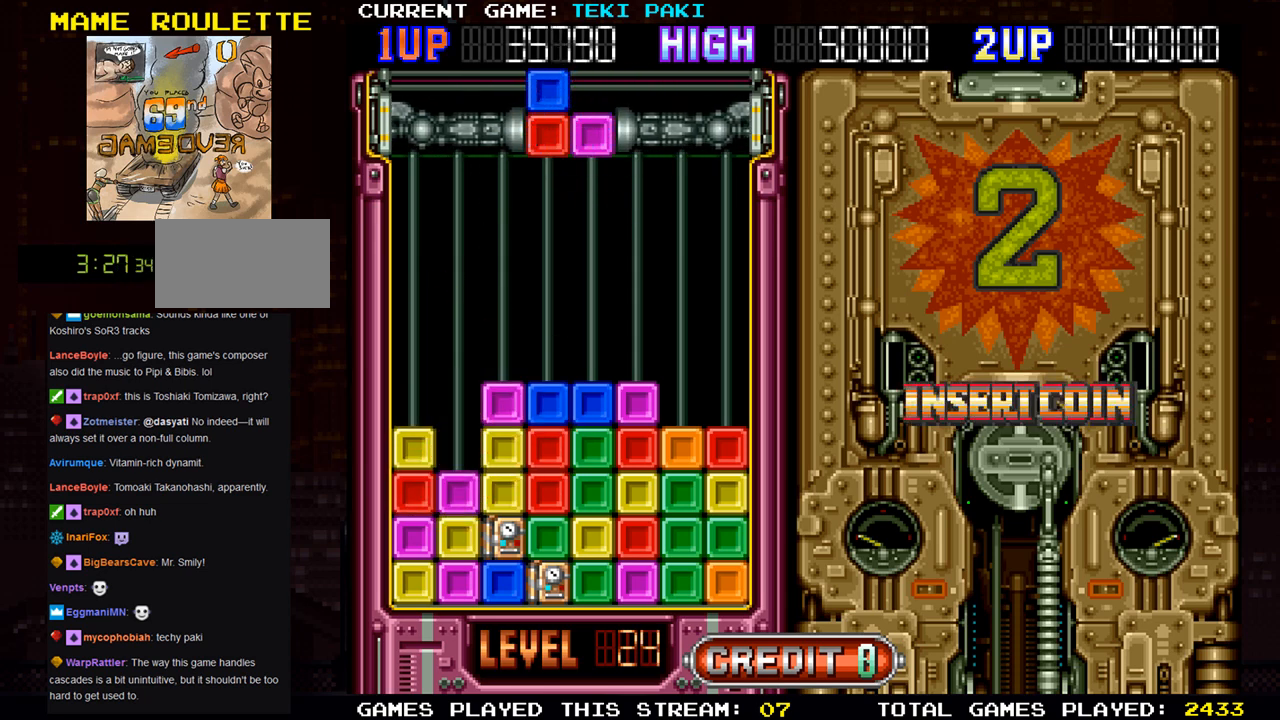
{"buttons": [], "left_stick": "center", "events": []}
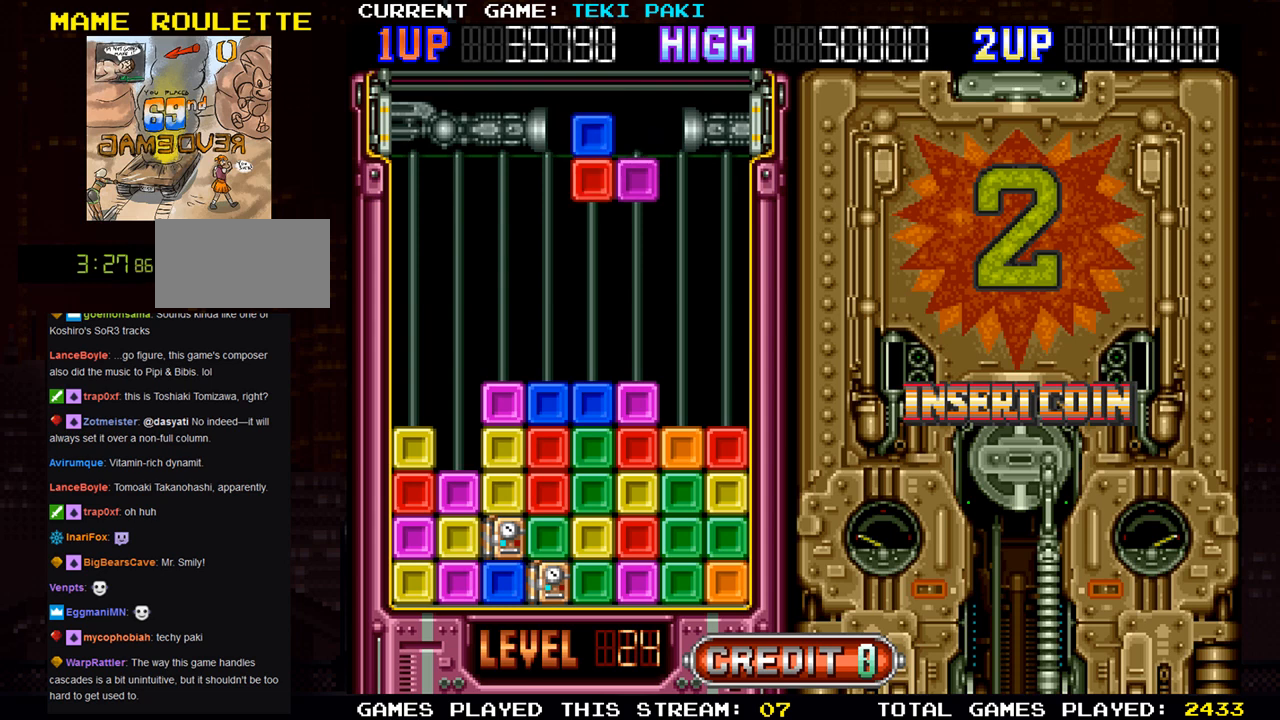
{"buttons": [], "left_stick": "left", "events": [[17, "left_stick", "left"]]}
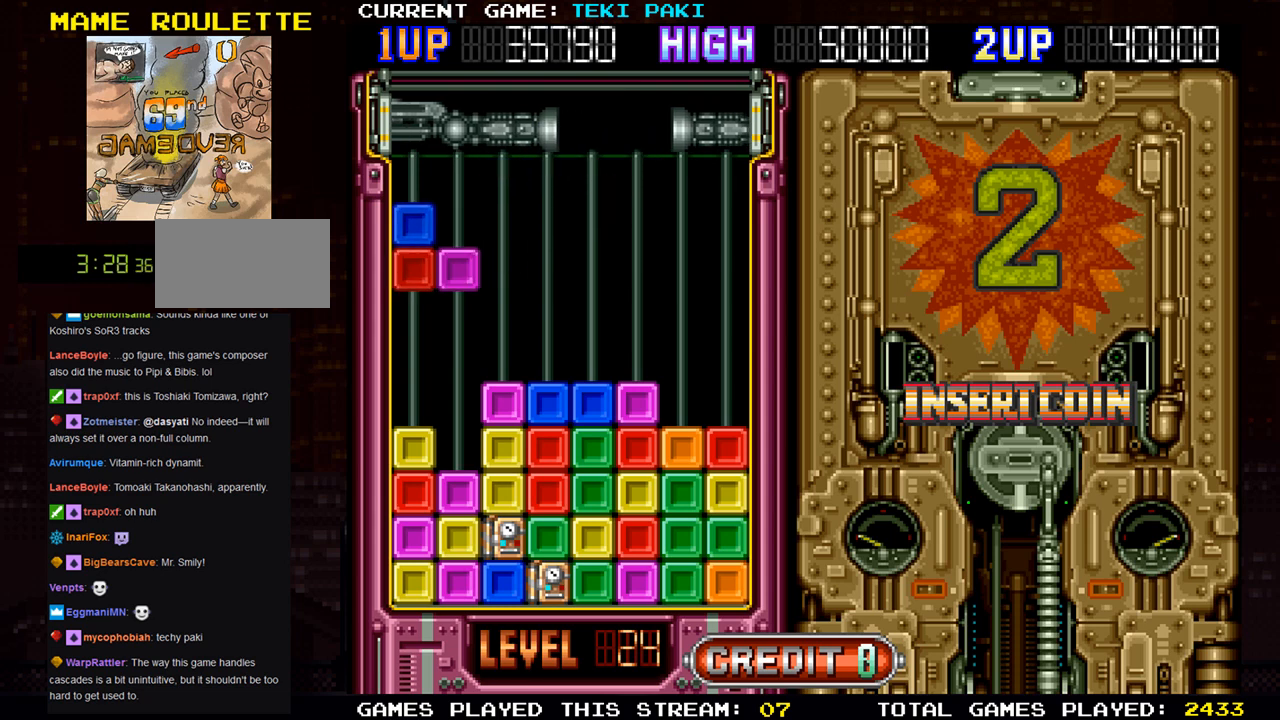
{"buttons": [], "left_stick": "center", "events": [[300, "left_stick", "center"]]}
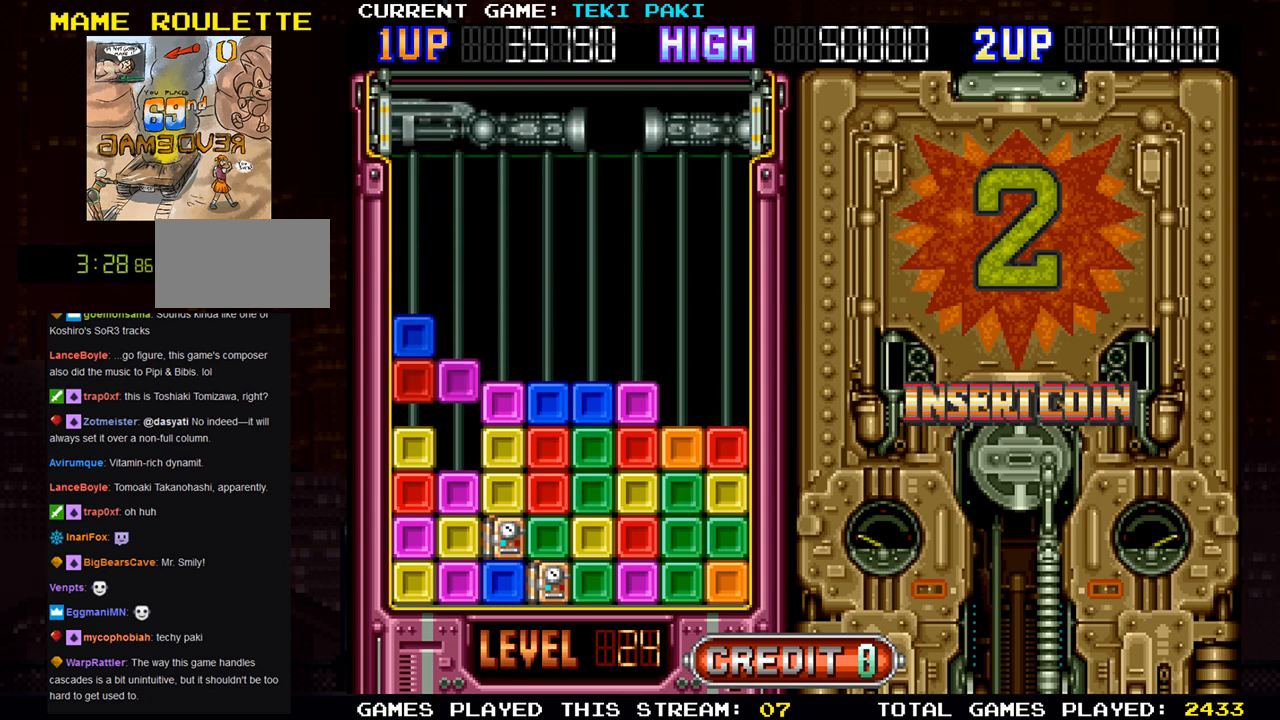
{"buttons": [], "left_stick": "center", "events": []}
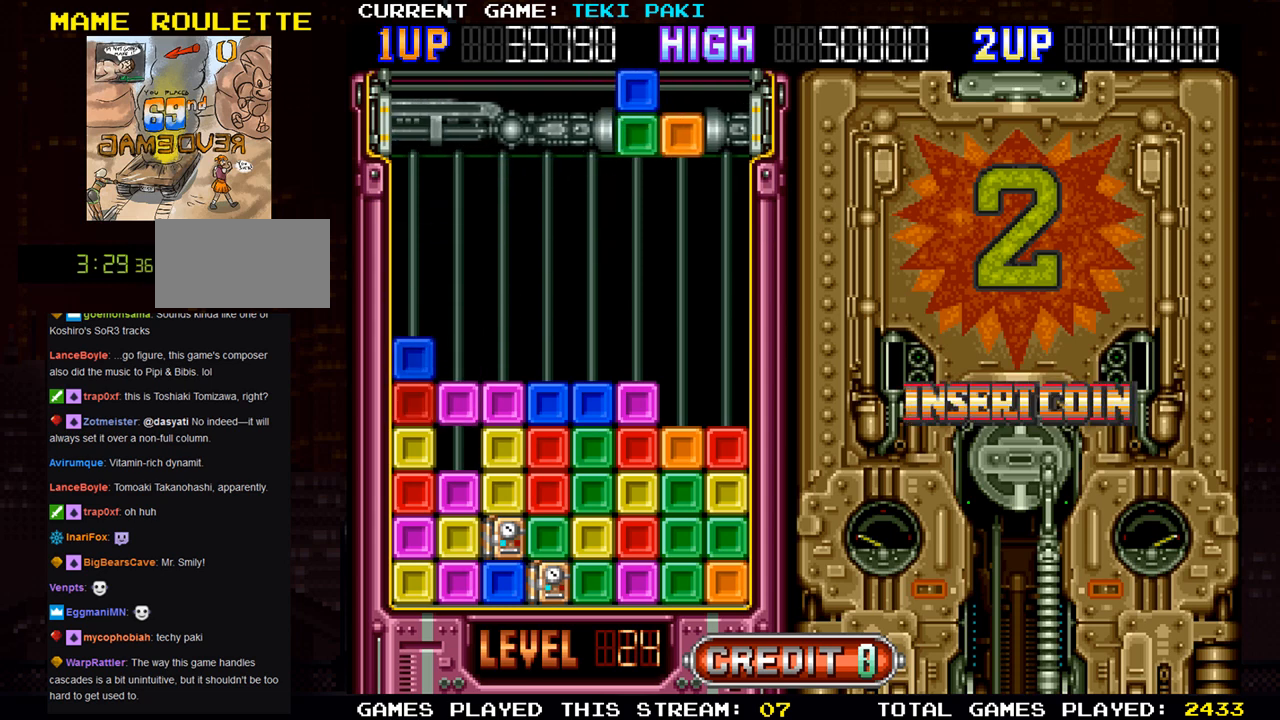
{"buttons": [], "left_stick": "center", "events": []}
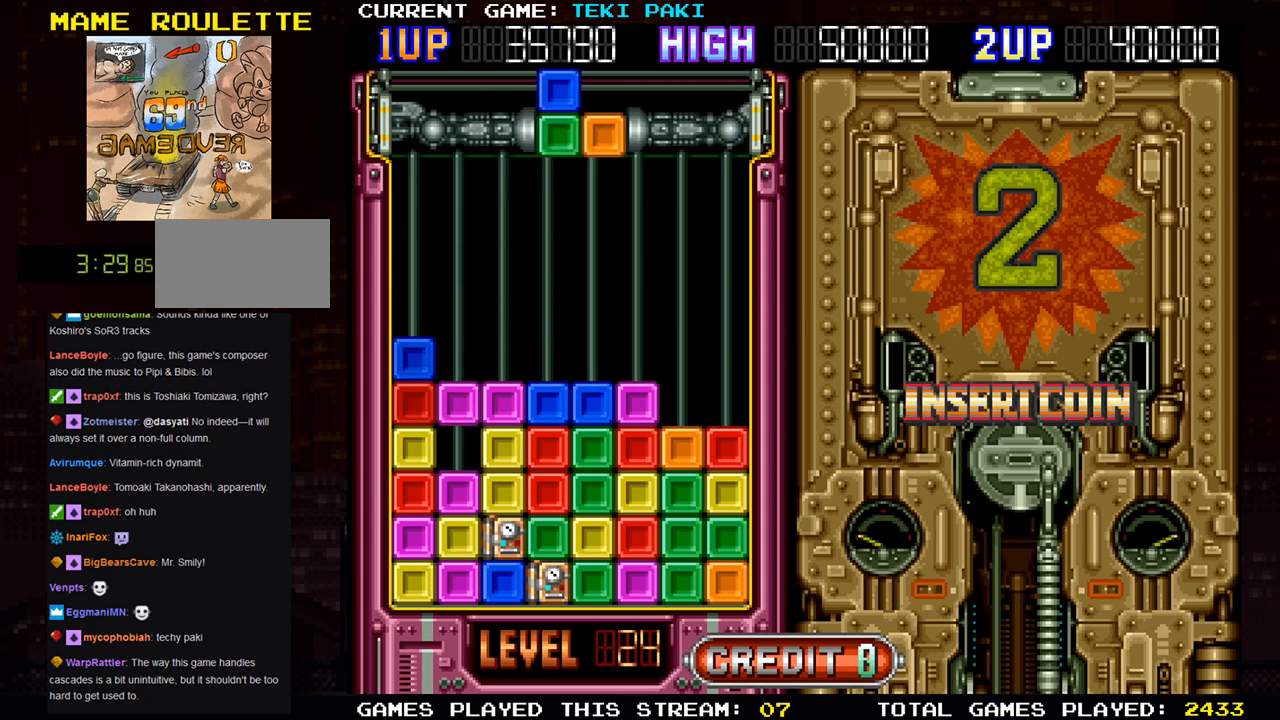
{"buttons": [], "left_stick": "center", "events": []}
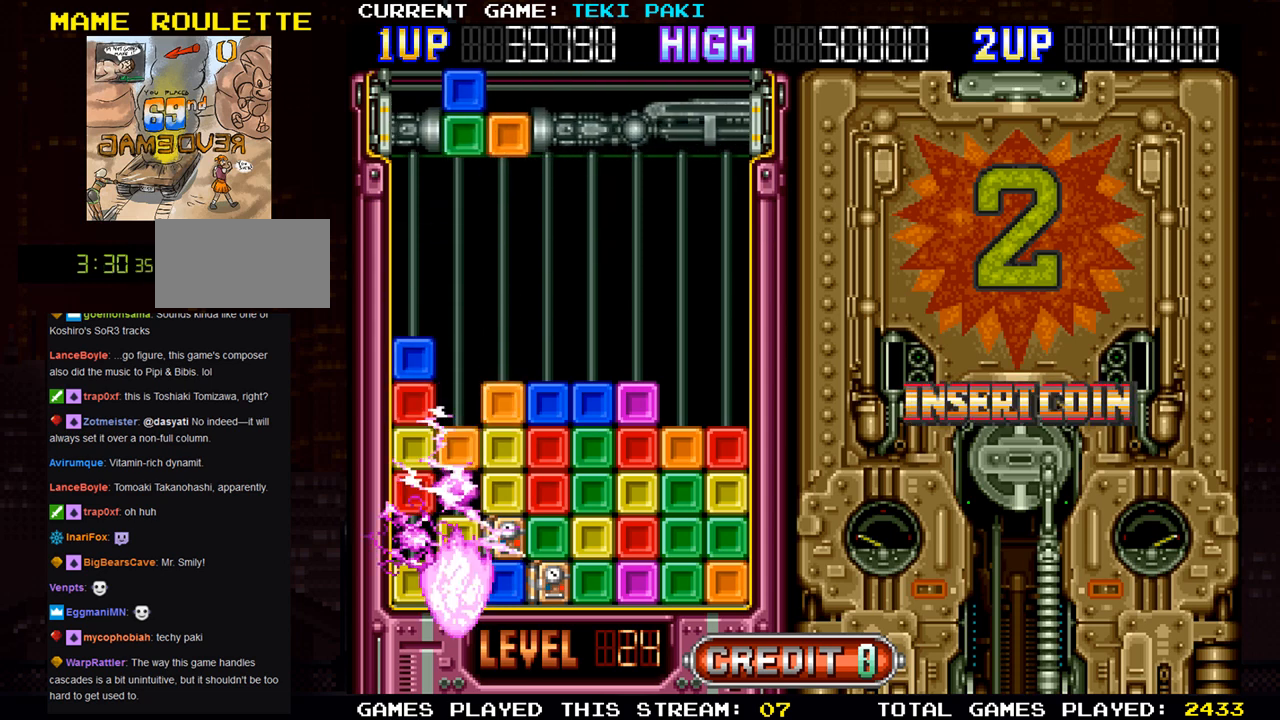
{"buttons": [], "left_stick": "center", "events": []}
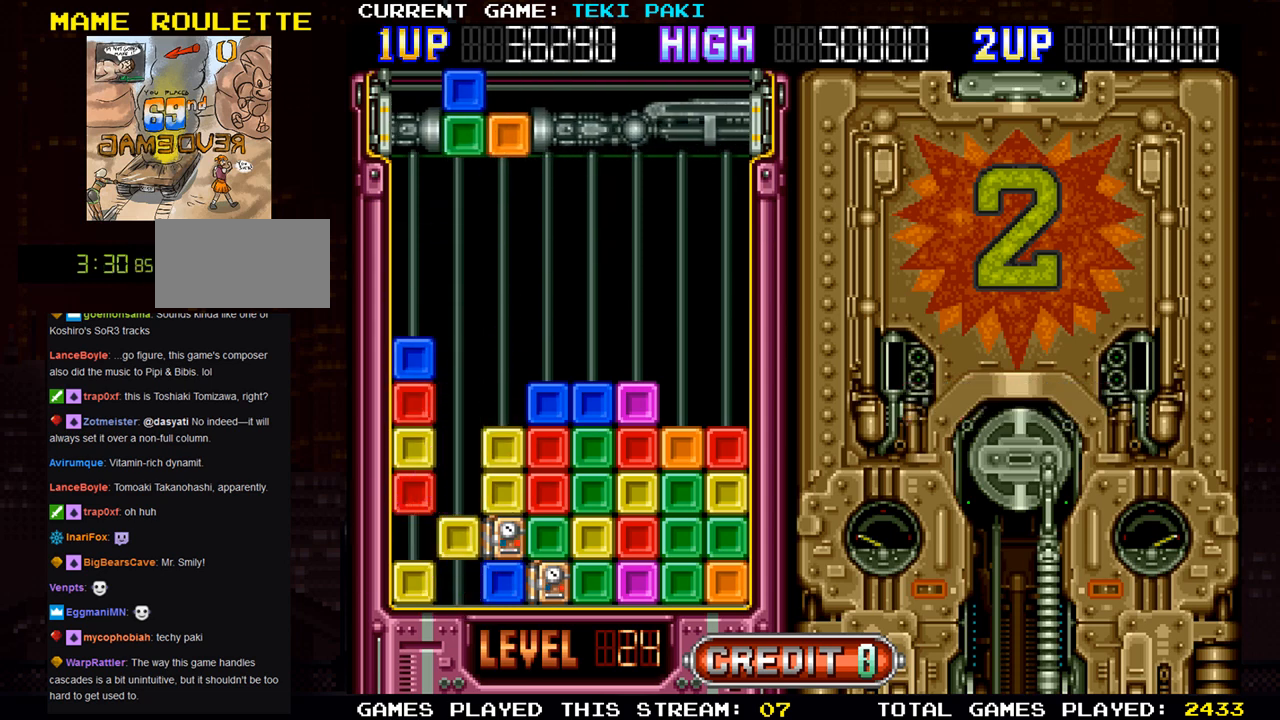
{"buttons": [], "left_stick": "center", "events": []}
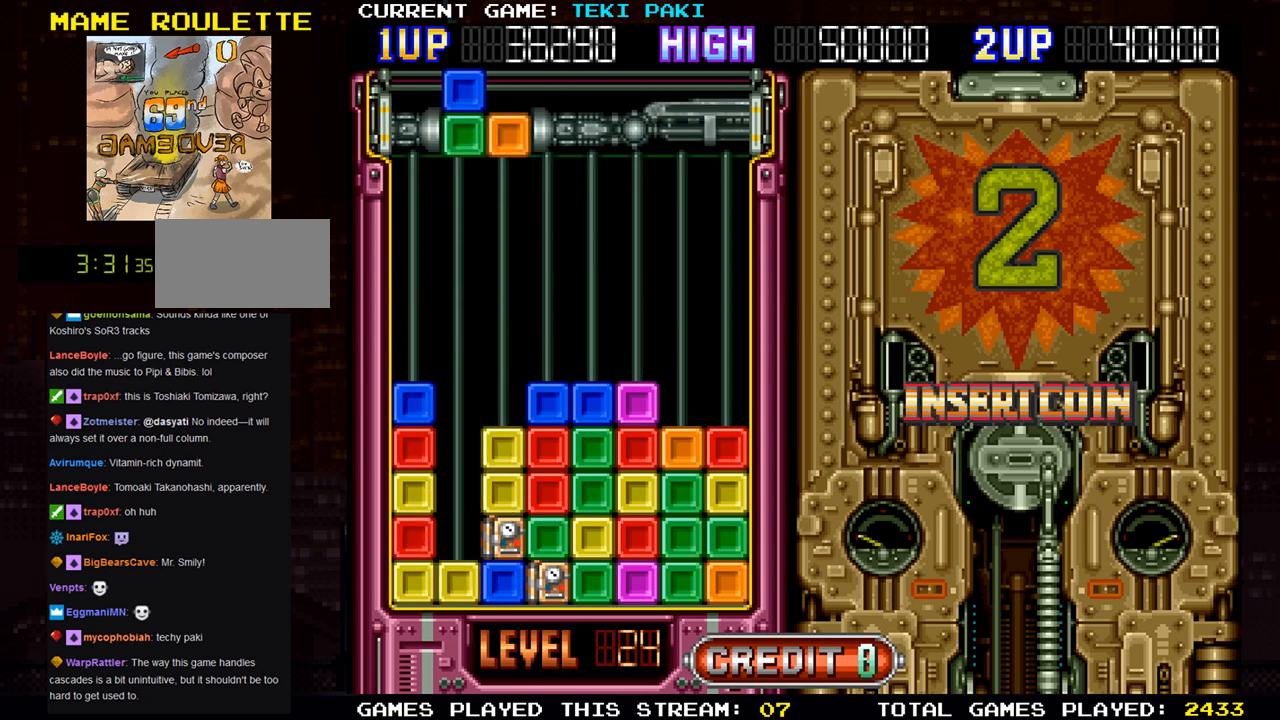
{"buttons": [], "left_stick": "right", "events": [[233, "left_stick", "right"]]}
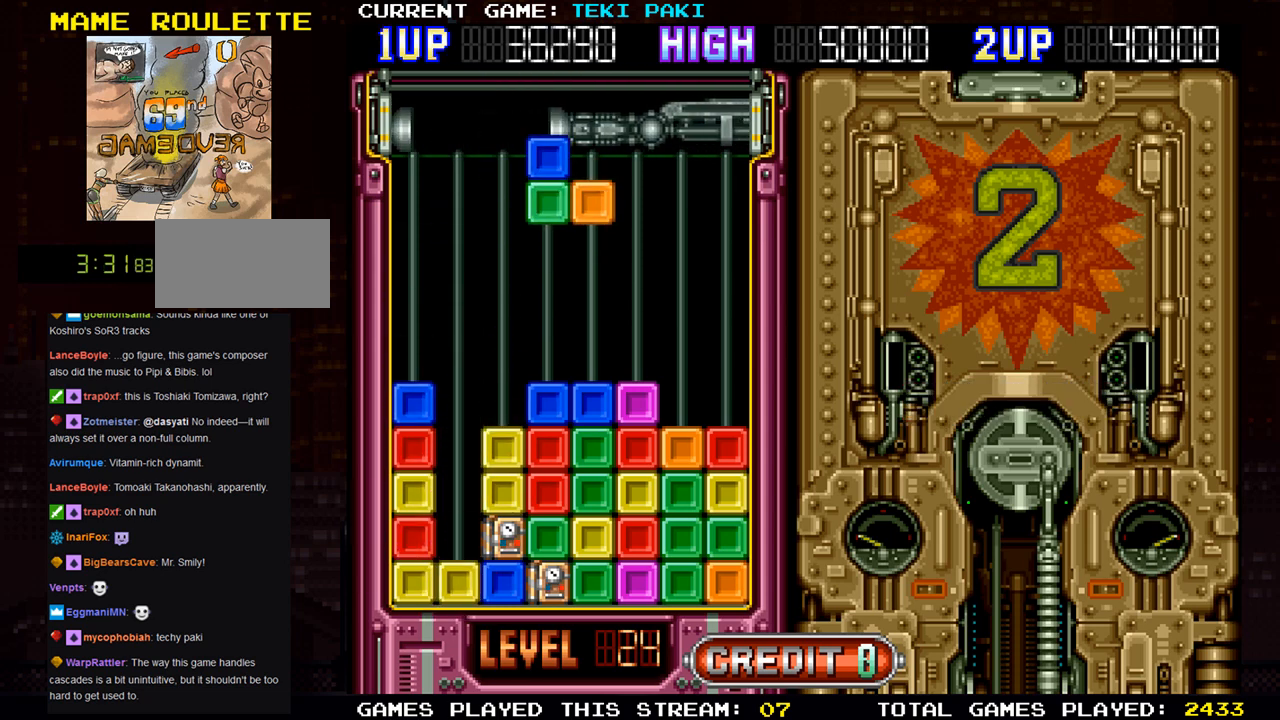
{"buttons": [], "left_stick": "center", "events": [[483, "left_stick", "center"]]}
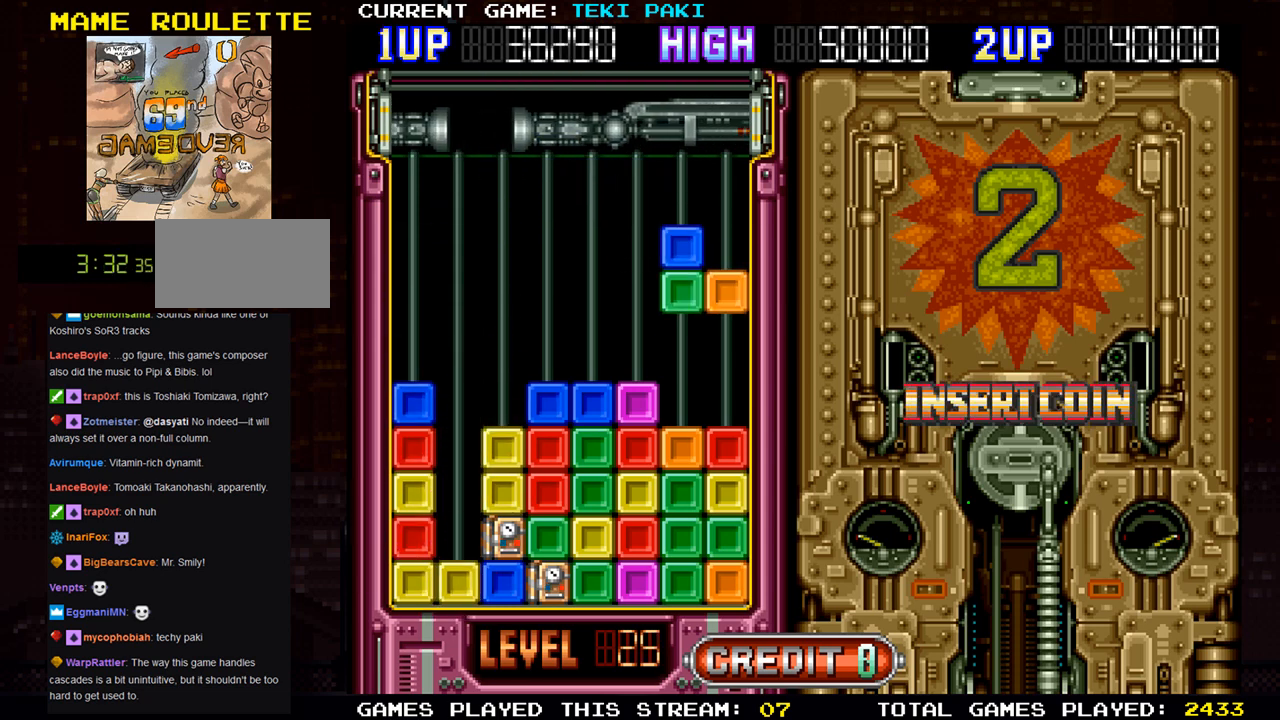
{"buttons": [], "left_stick": "center", "events": []}
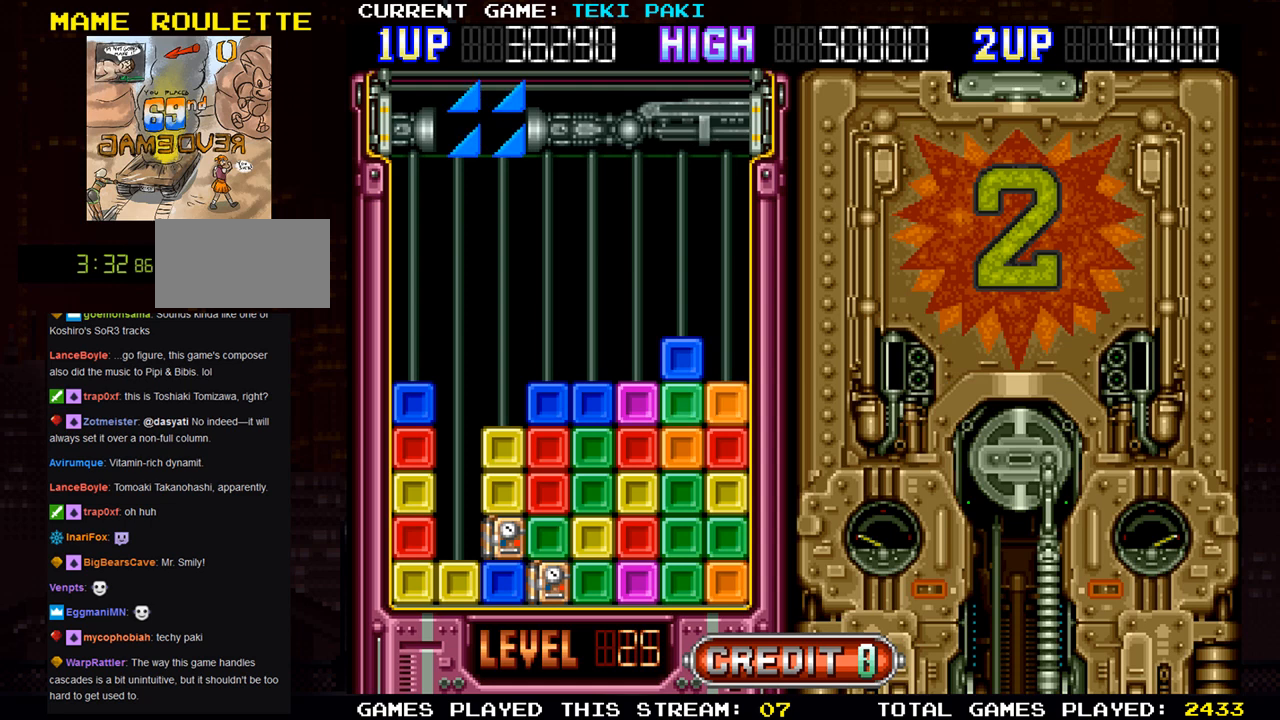
{"buttons": [], "left_stick": "center", "events": []}
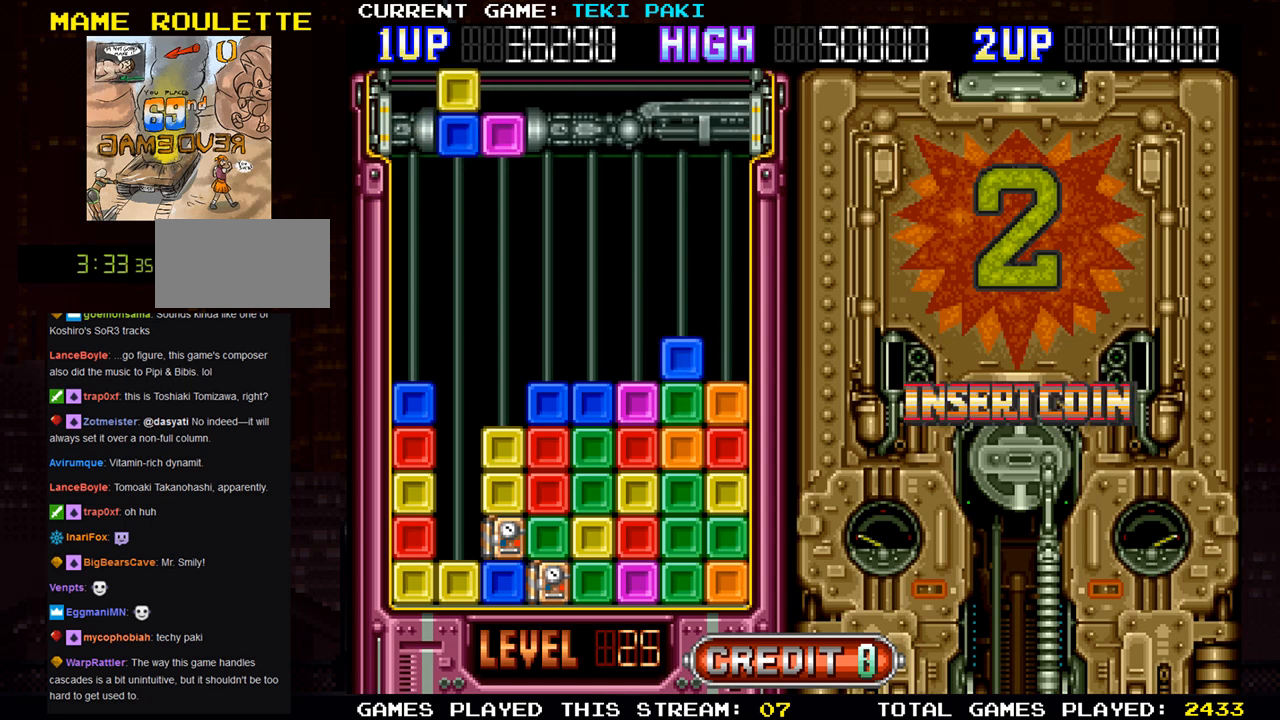
{"buttons": [], "left_stick": "center", "events": []}
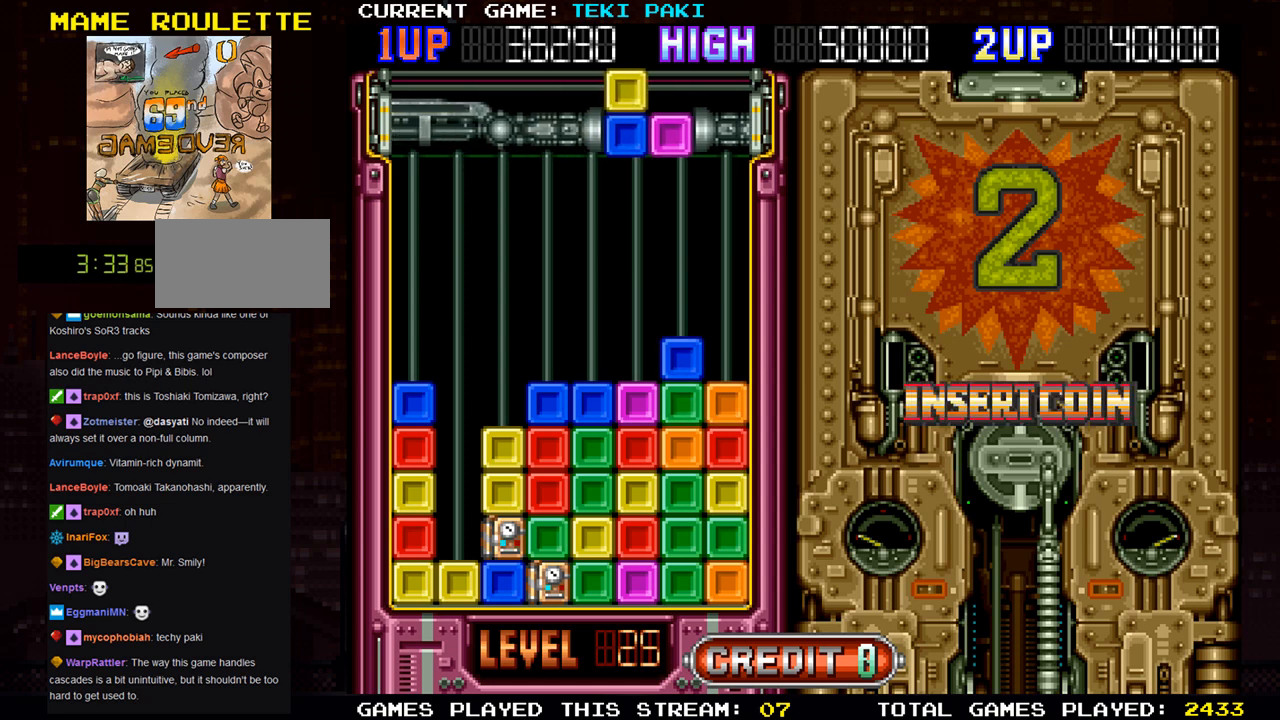
{"buttons": [], "left_stick": "center", "events": []}
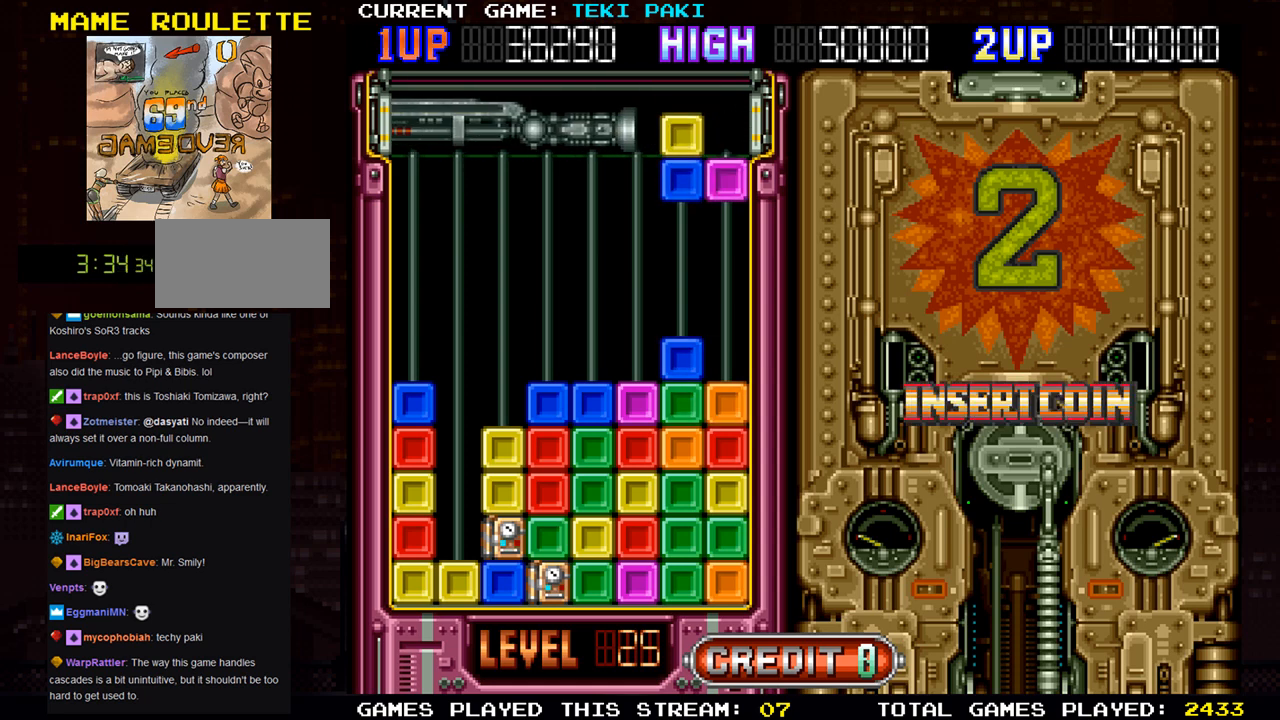
{"buttons": [], "left_stick": "center", "events": [[333, "left_stick", "left"], [417, "left_stick", "center"]]}
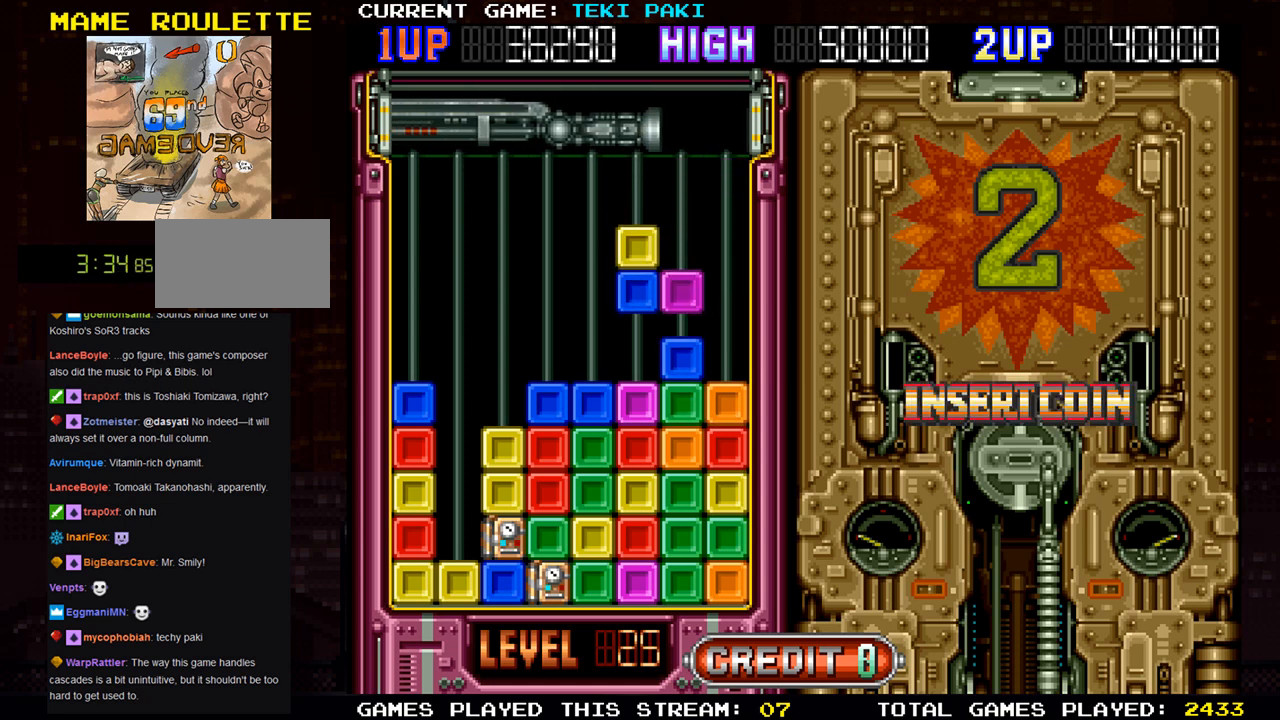
{"buttons": [], "left_stick": "center", "events": []}
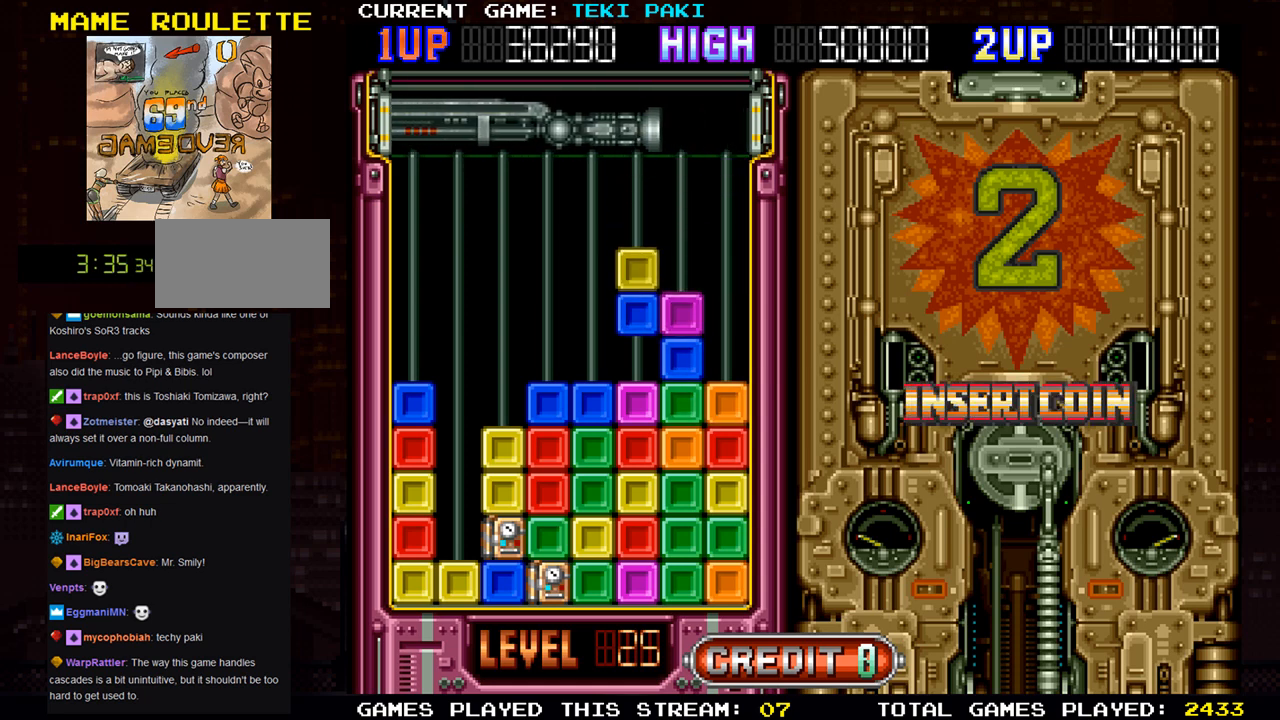
{"buttons": [], "left_stick": "center", "events": []}
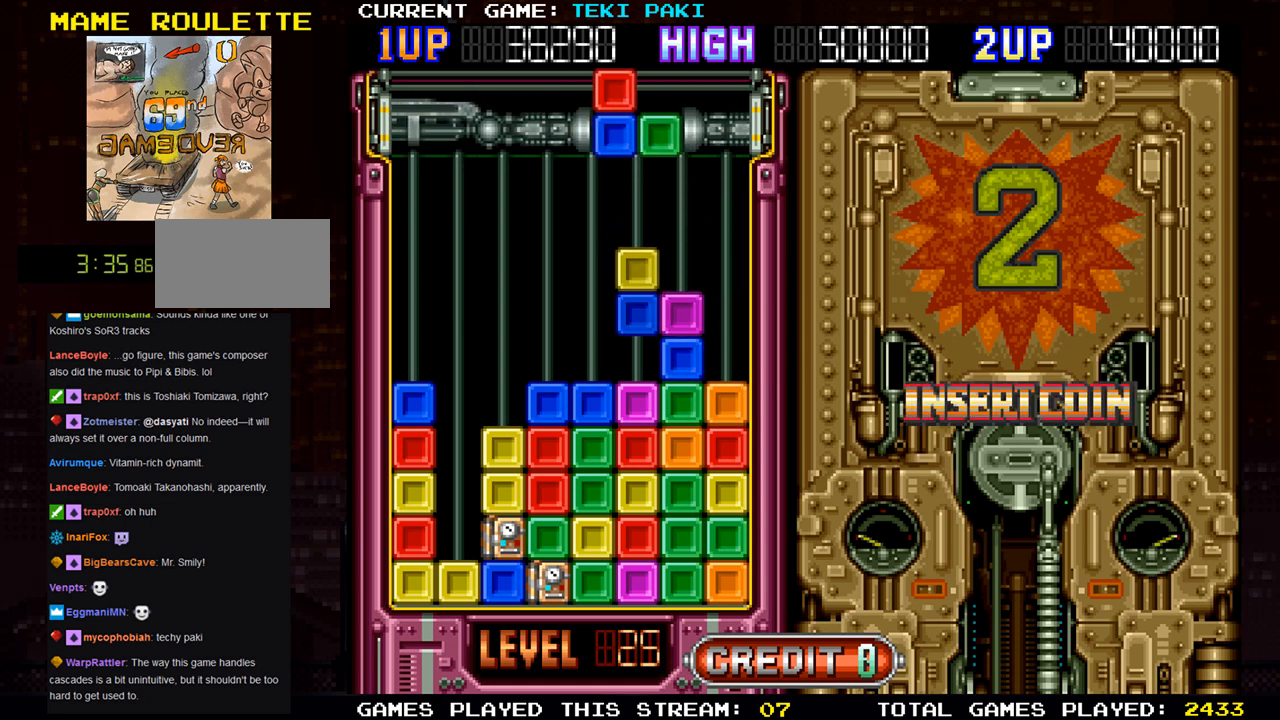
{"buttons": [], "left_stick": "center", "events": []}
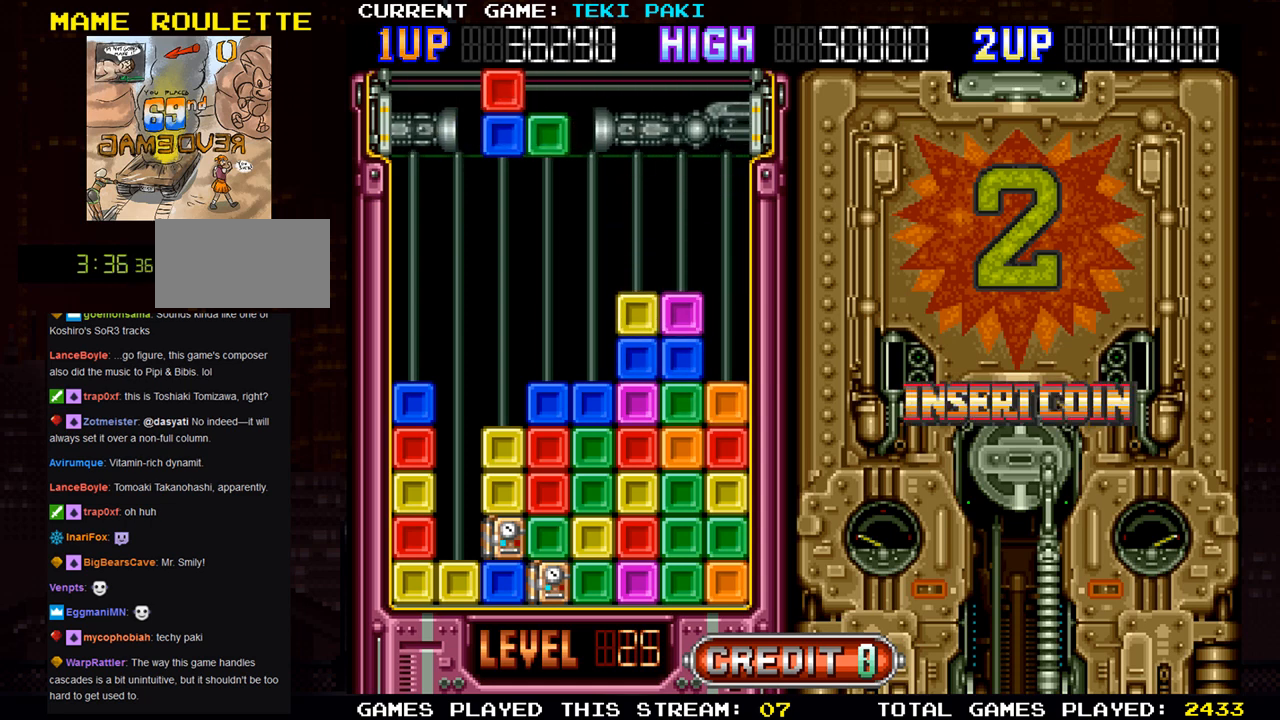
{"buttons": [], "left_stick": "center", "events": [[67, "left_stick", "left"], [167, "left_stick", "center"], [417, "SQUARE", "down"], [500, "SQUARE", "up"]]}